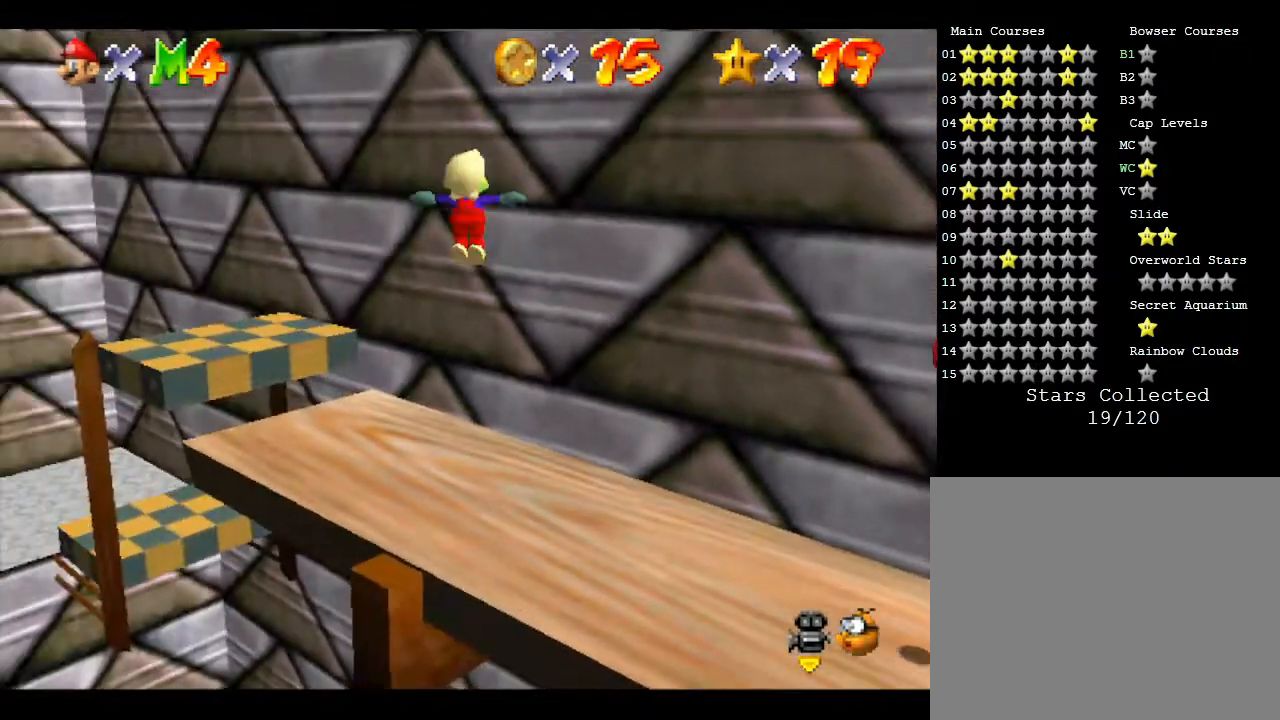
Gameplay with a controller (Nintendo layout); each line is a JSON object with the inputs held at the frame after it. "events" lists button and stick changes between this image and that frame as [ms after this image, input, new state], when the widget could be followed in between. Not read: L3 R3.
{"buttons": ["A"], "left_stick": "right", "events": [[133, "left_stick", "up-right"], [183, "left_stick", "right"]]}
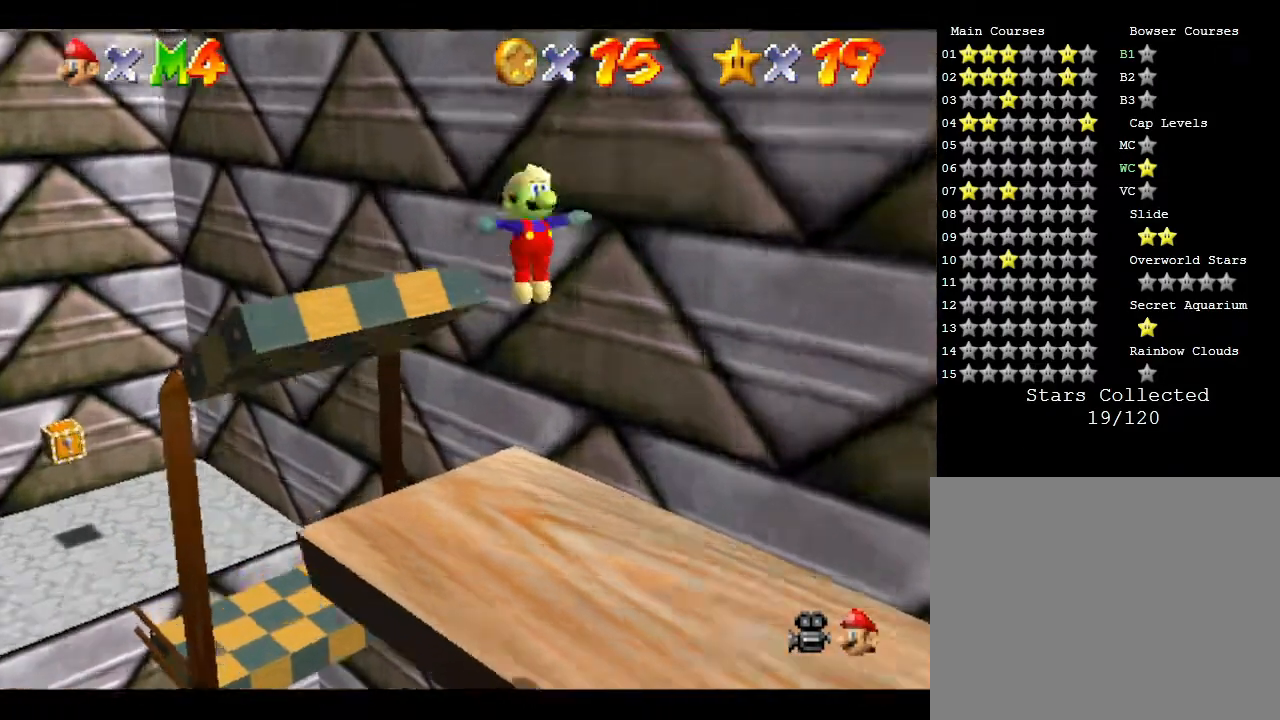
{"buttons": [], "left_stick": "up-right", "events": [[267, "left_stick", "down-right"], [333, "A", "up"], [417, "left_stick", "up-right"]]}
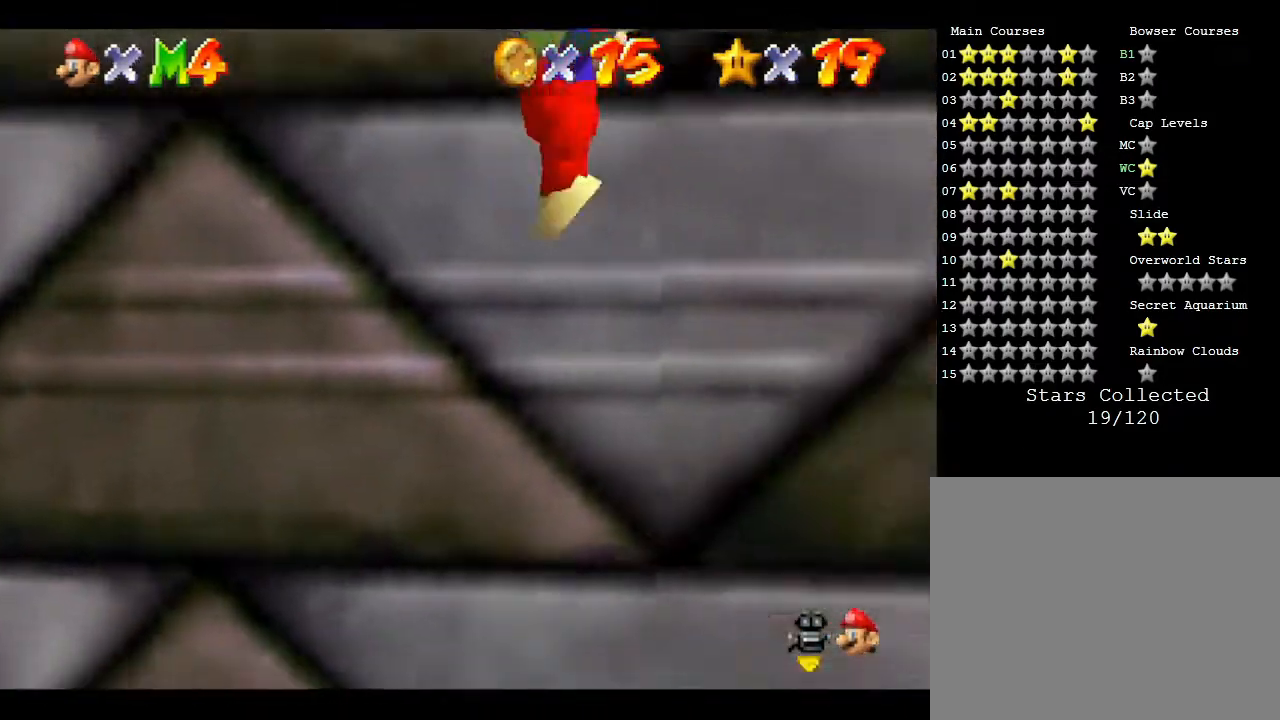
{"buttons": [], "left_stick": "center", "events": [[50, "left_stick", "center"], [183, "left_stick", "down-left"], [300, "left_stick", "center"]]}
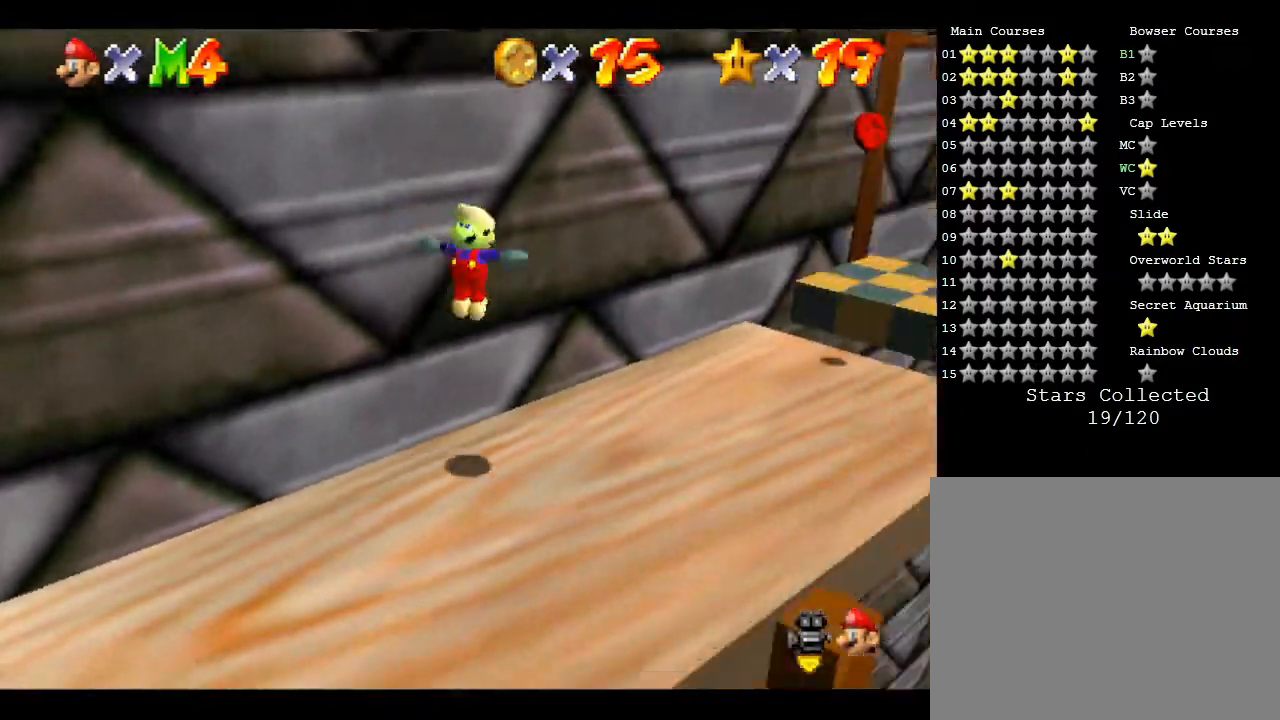
{"buttons": [], "left_stick": "center", "events": [[133, "left_stick", "down-right"], [217, "left_stick", "down"], [317, "left_stick", "center"]]}
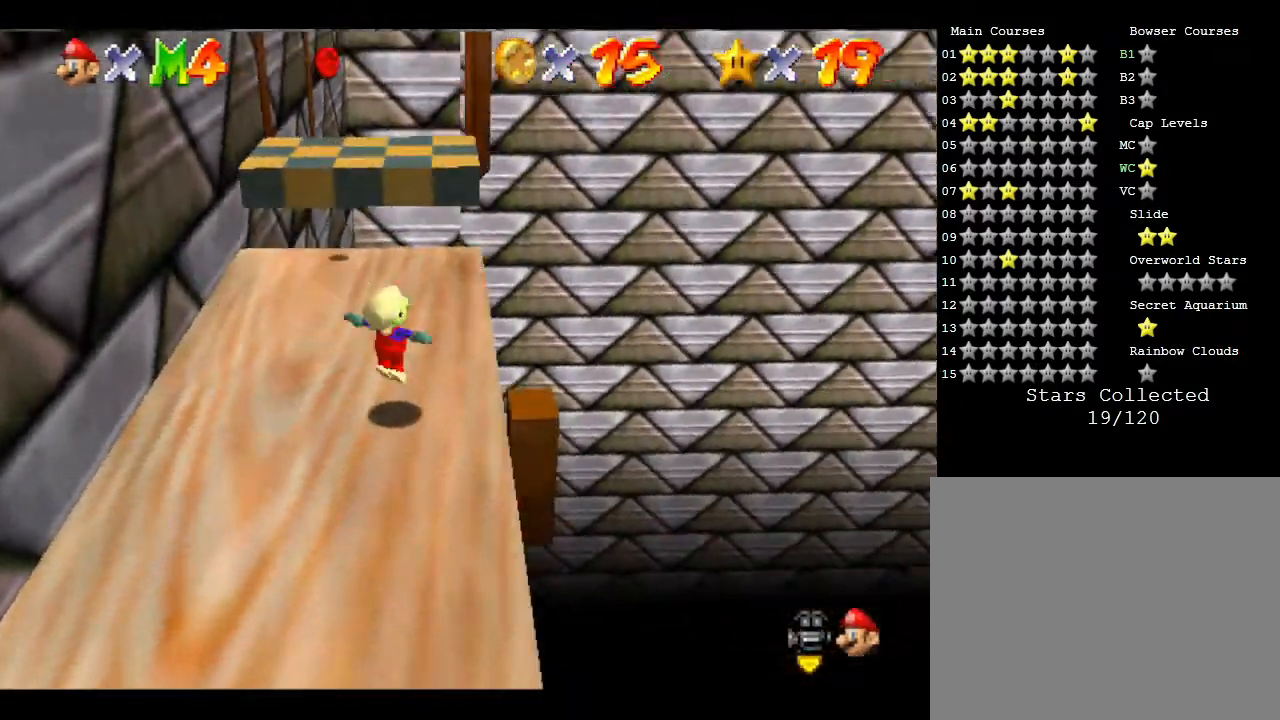
{"buttons": [], "left_stick": "center", "events": [[150, "left_stick", "up-left"], [250, "left_stick", "center"]]}
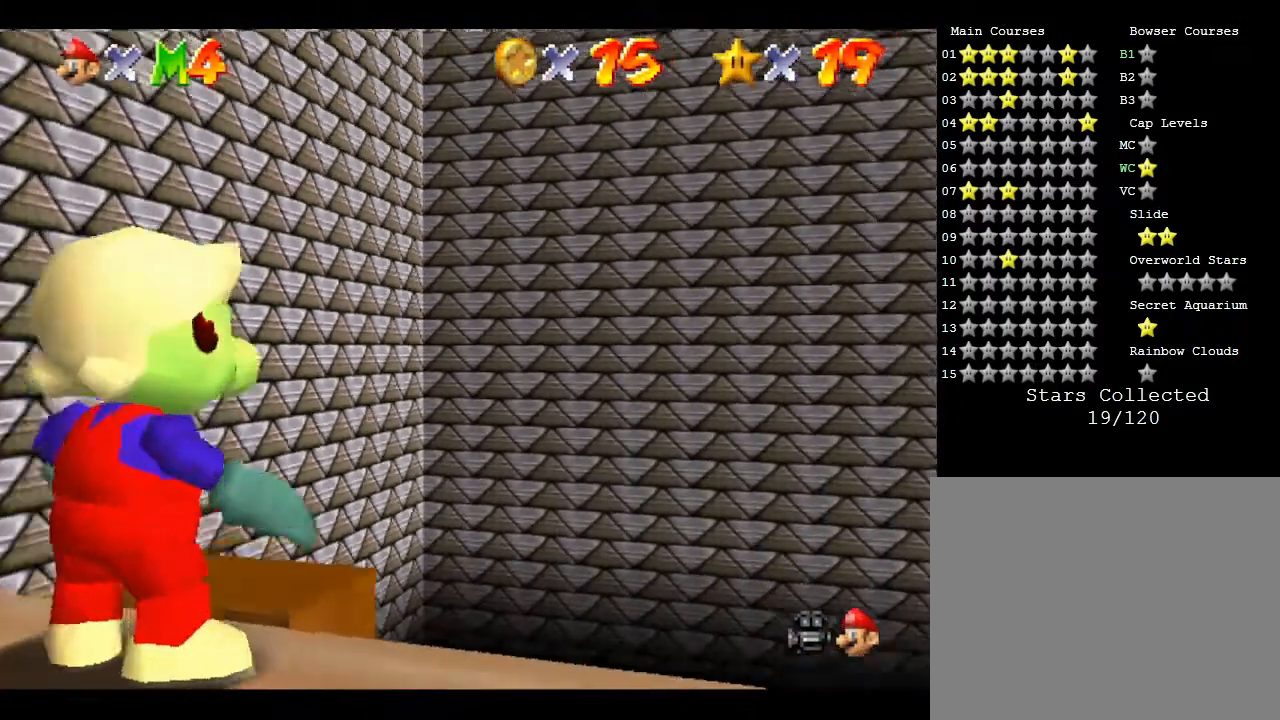
{"buttons": [], "left_stick": "center", "events": []}
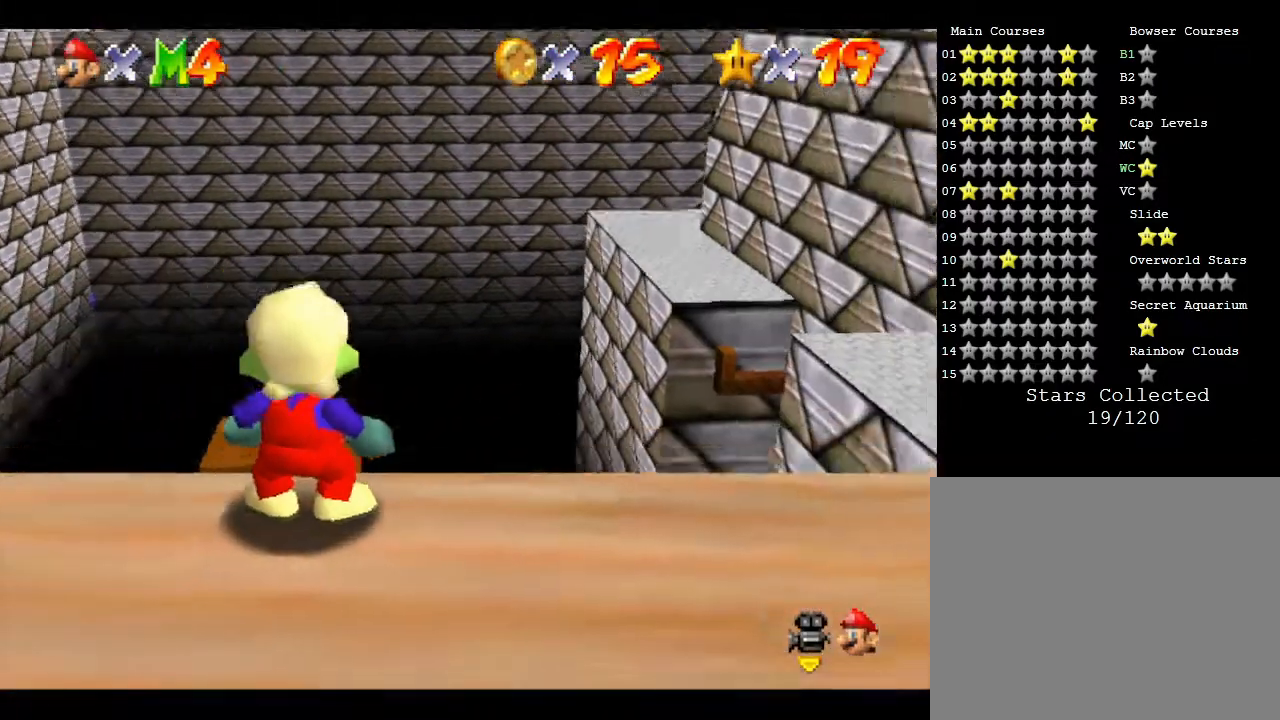
{"buttons": [], "left_stick": "center", "events": [[100, "left_stick", "down-left"], [200, "left_stick", "center"]]}
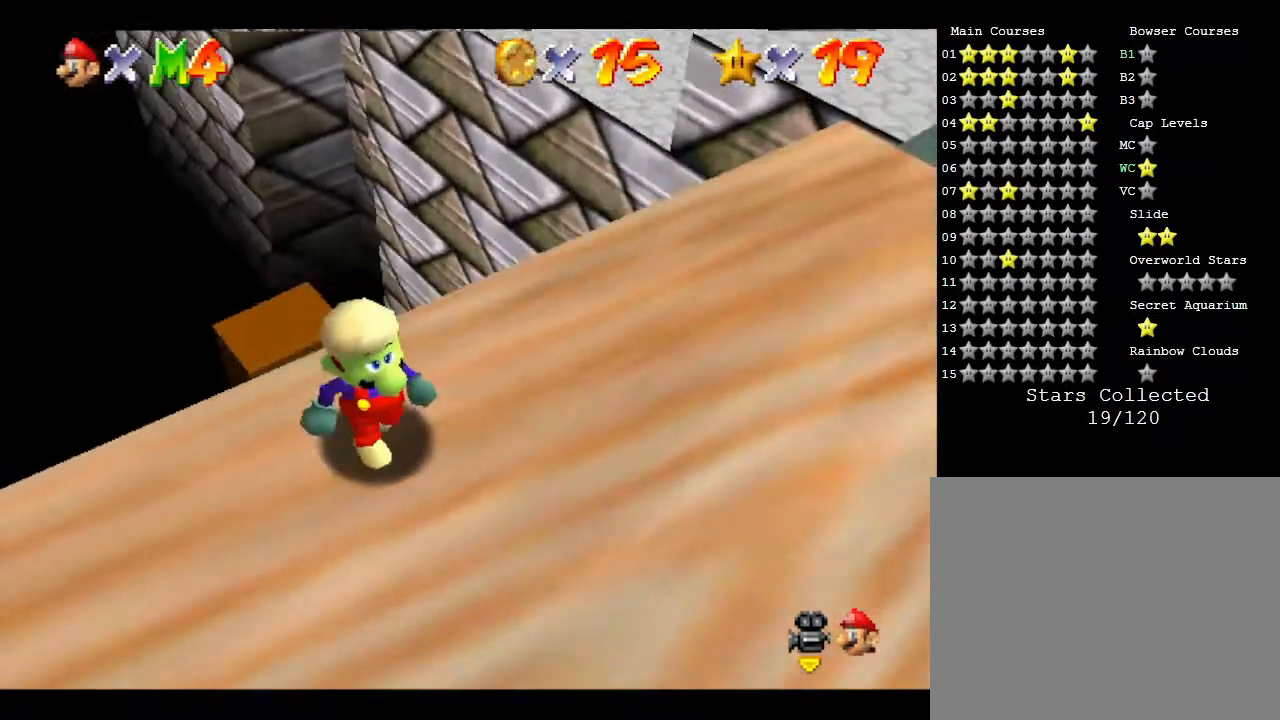
{"buttons": [], "left_stick": "center", "events": []}
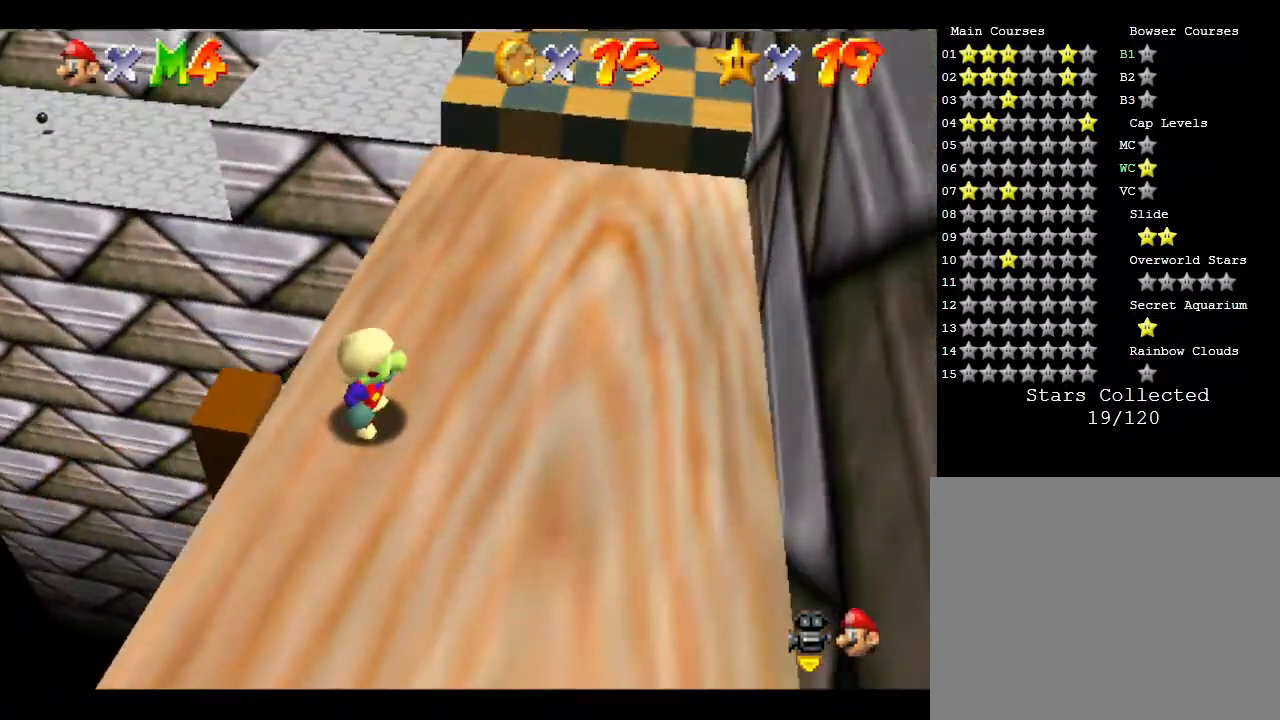
{"buttons": [], "left_stick": "center", "events": []}
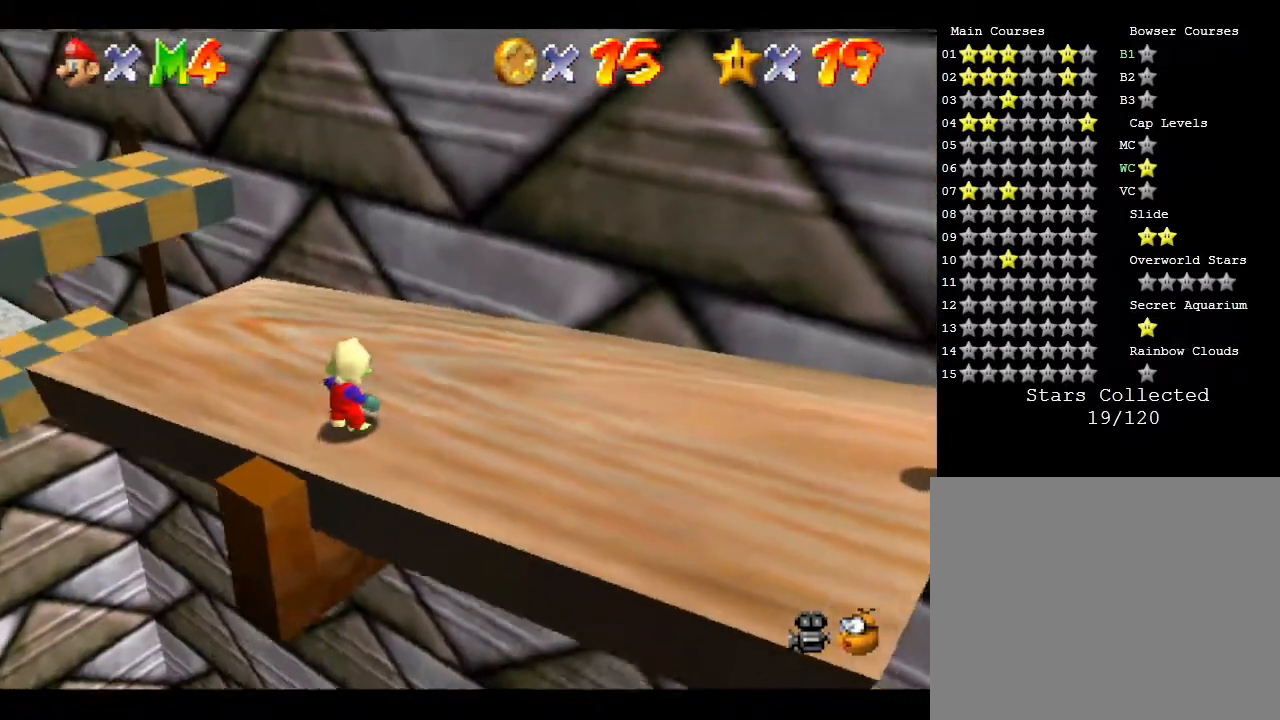
{"buttons": [], "left_stick": "center", "events": [[33, "left_stick", "down-right"], [200, "left_stick", "center"]]}
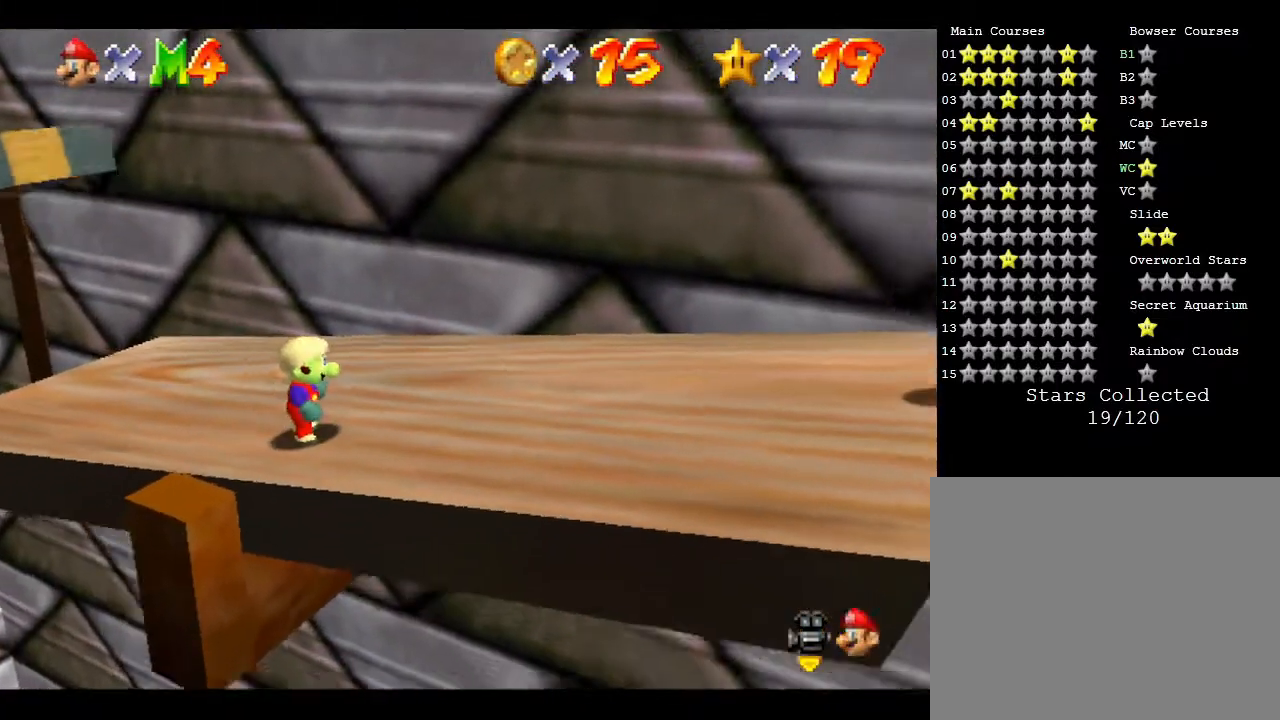
{"buttons": [], "left_stick": "center", "events": []}
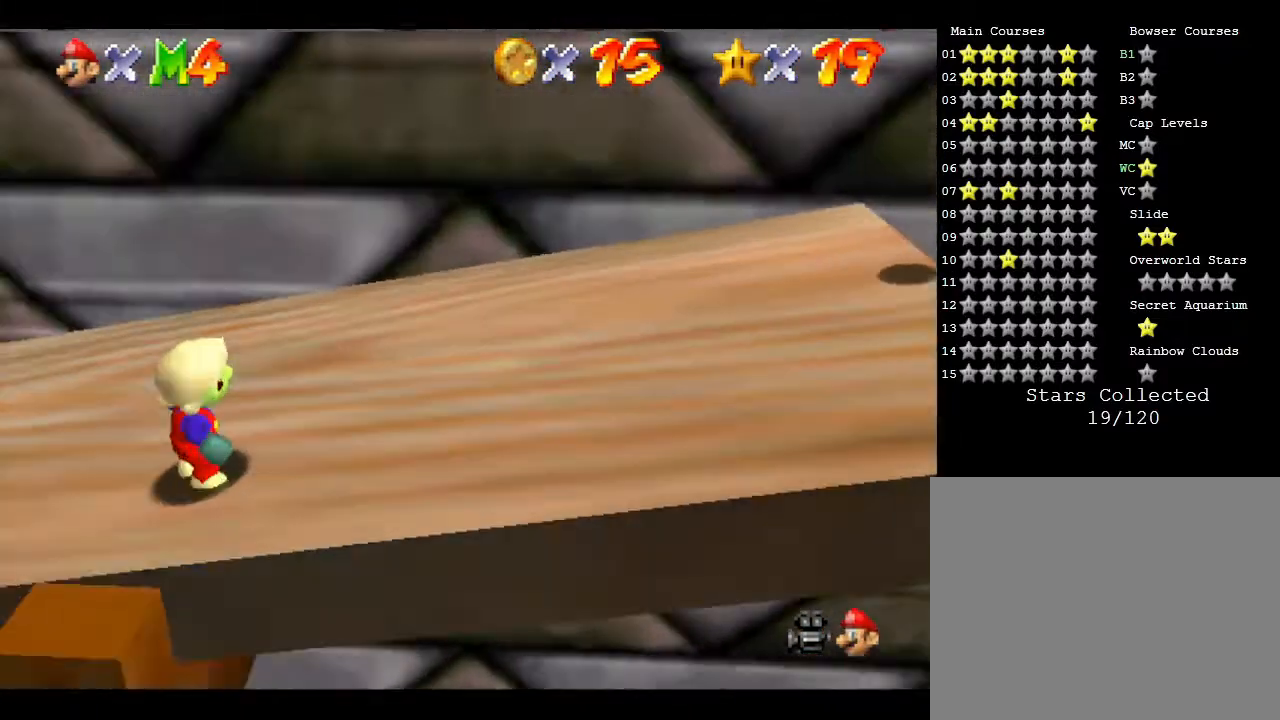
{"buttons": [], "left_stick": "center", "events": []}
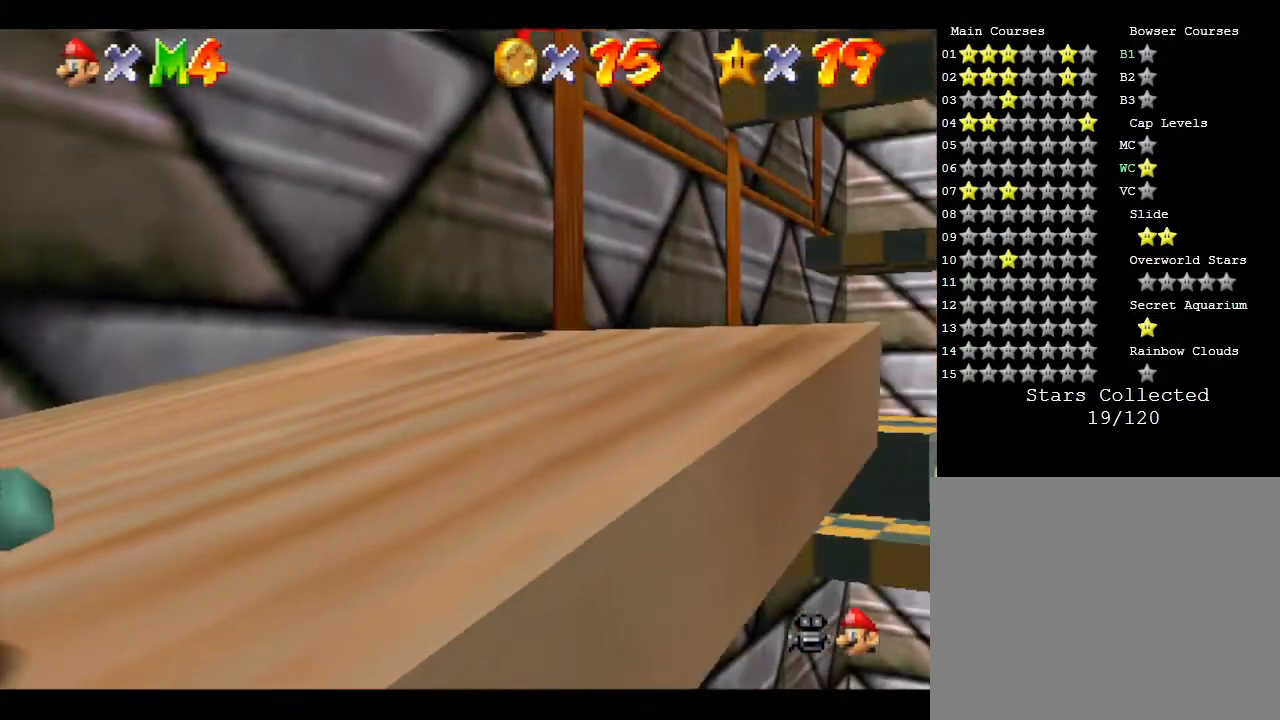
{"buttons": [], "left_stick": "center", "events": []}
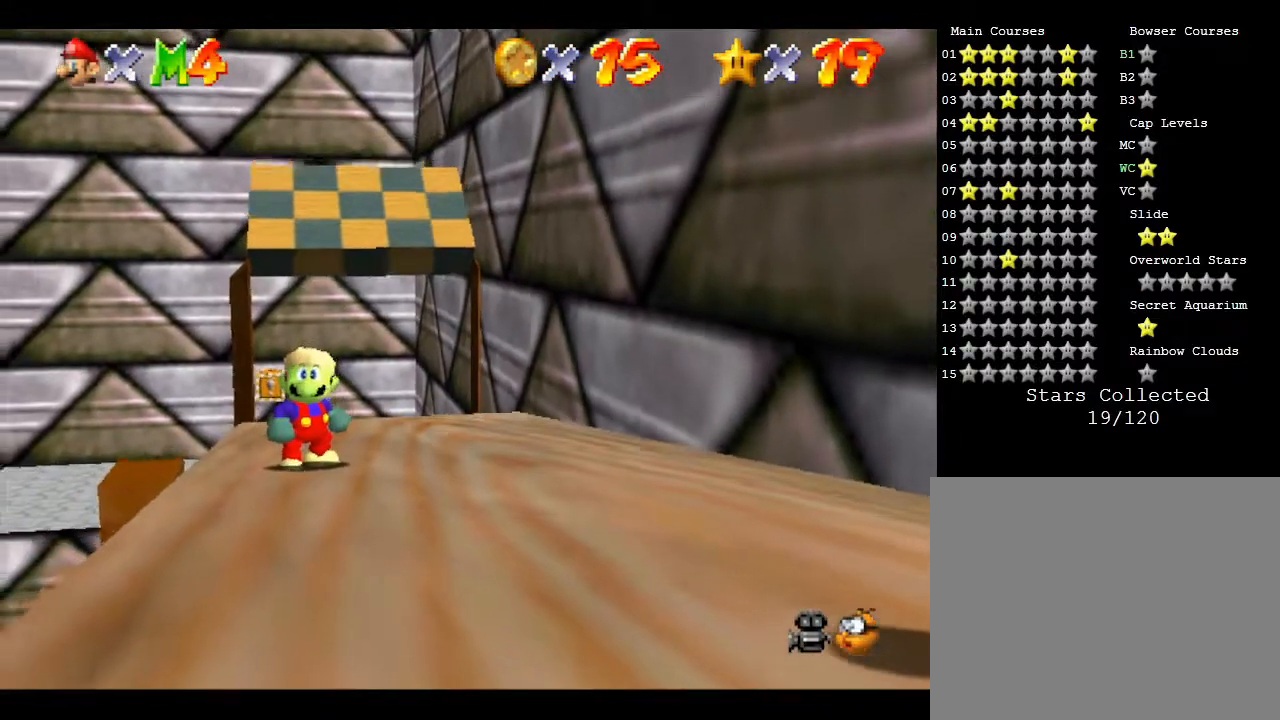
{"buttons": [], "left_stick": "center", "events": []}
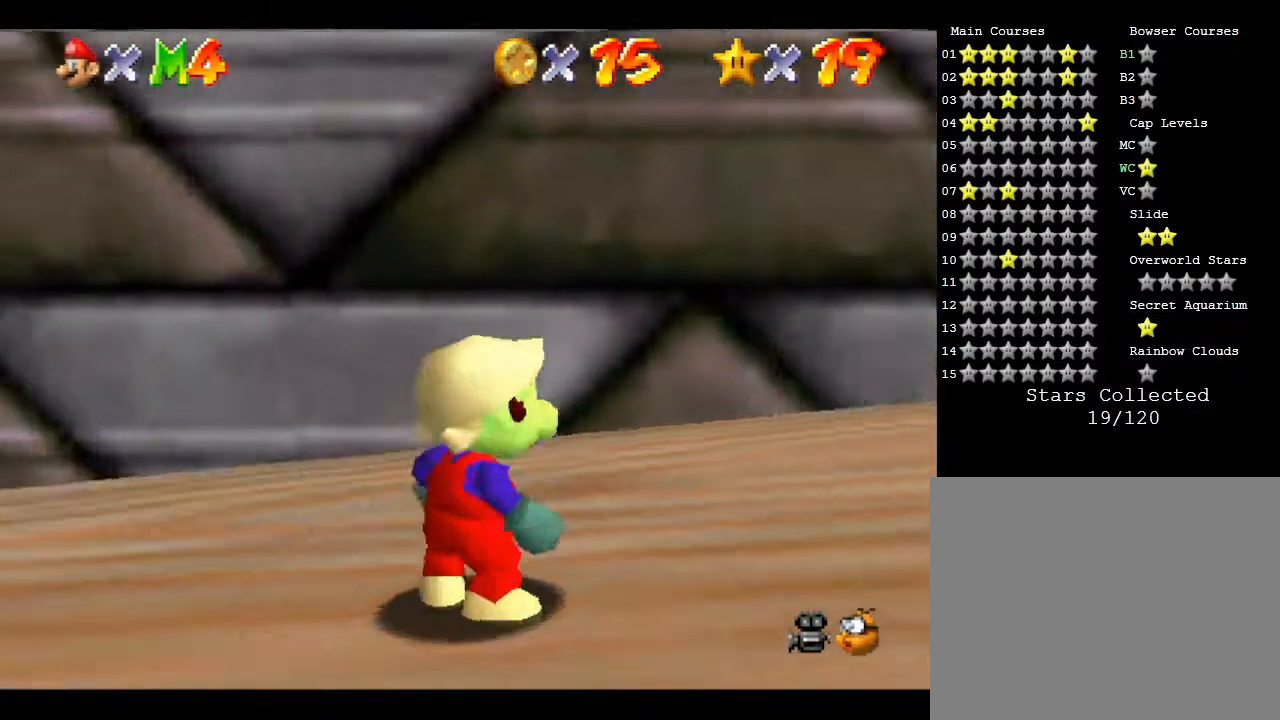
{"buttons": [], "left_stick": "center", "events": []}
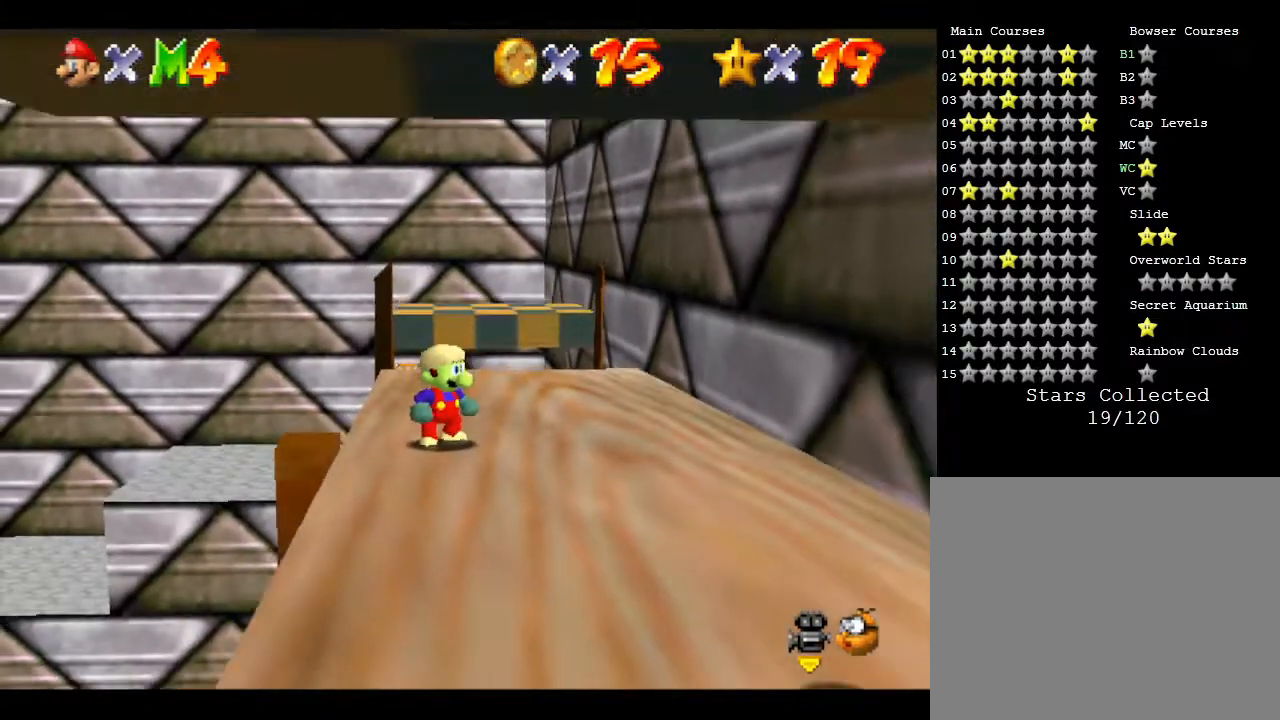
{"buttons": [], "left_stick": "center", "events": []}
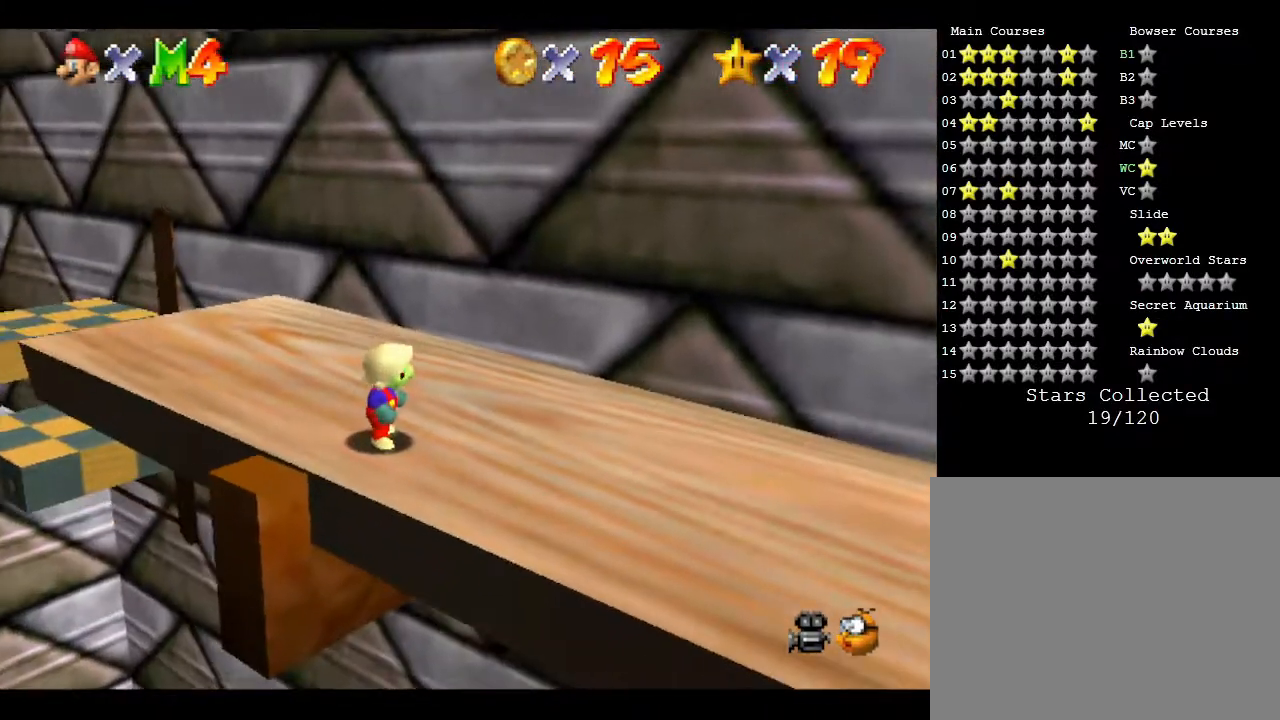
{"buttons": [], "left_stick": "center", "events": []}
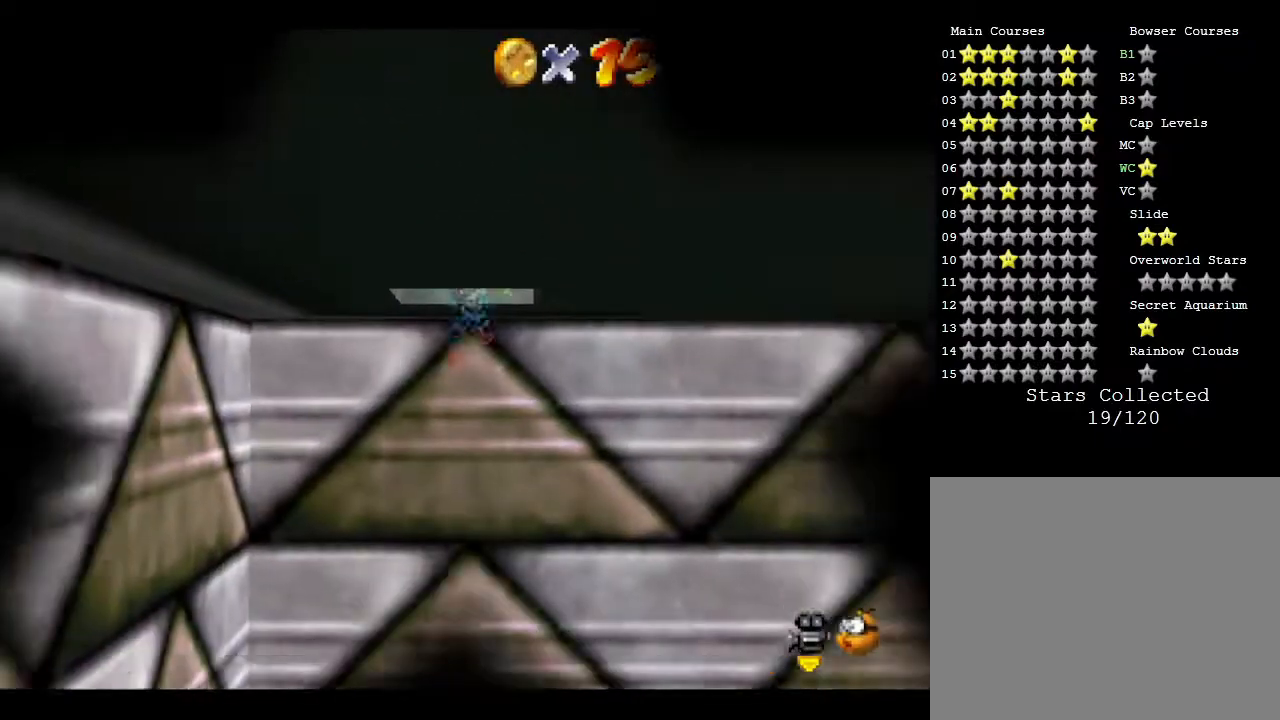
{"buttons": [], "left_stick": "center", "events": []}
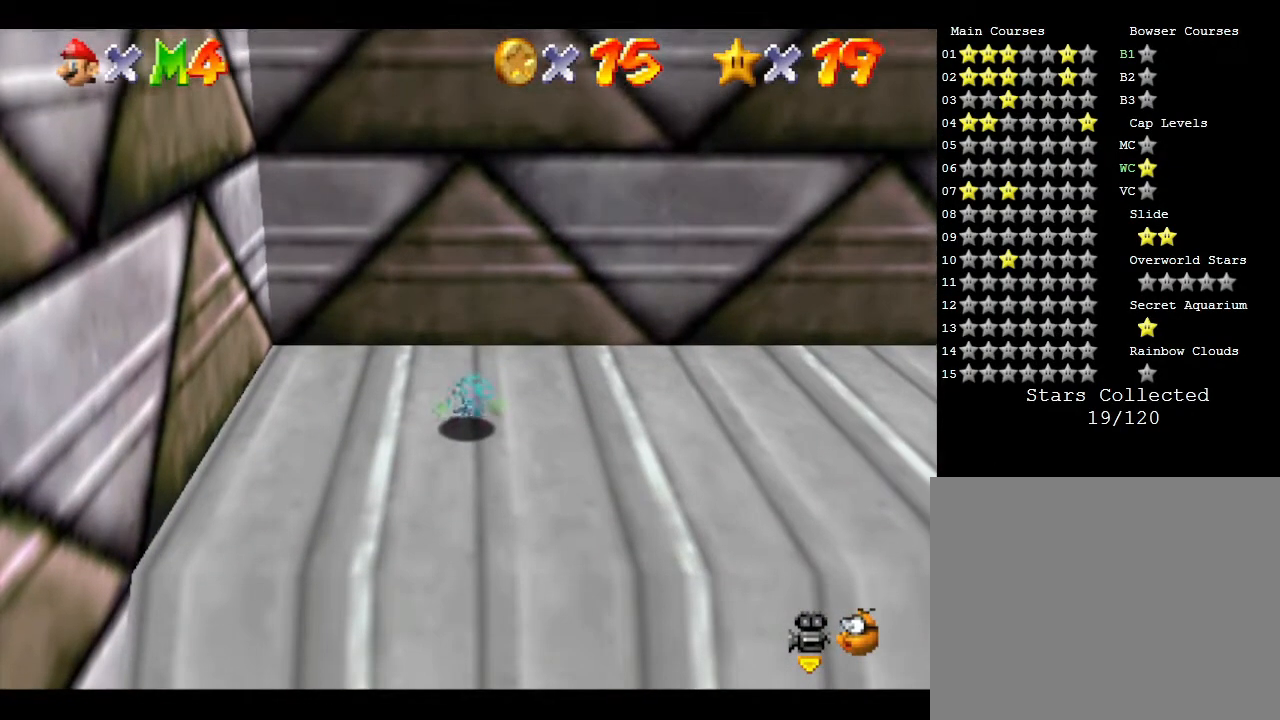
{"buttons": [], "left_stick": "center", "events": []}
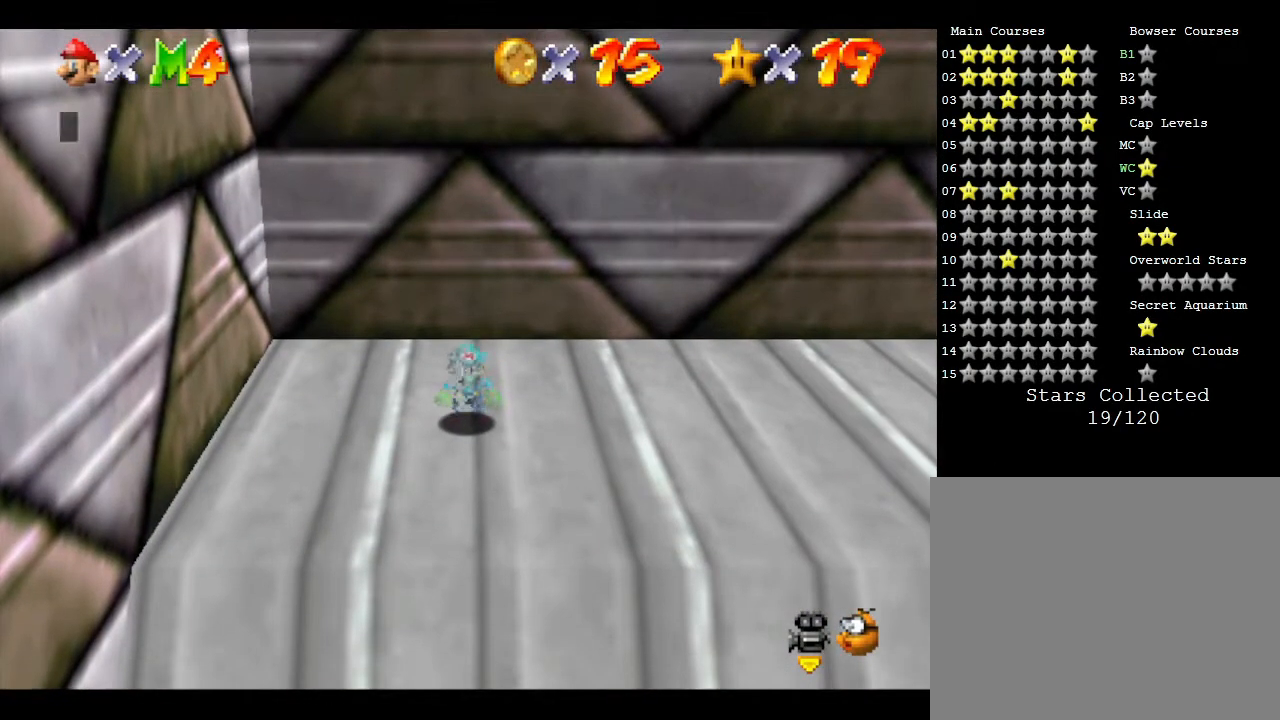
{"buttons": ["A"], "left_stick": "center", "events": [[433, "A", "down"]]}
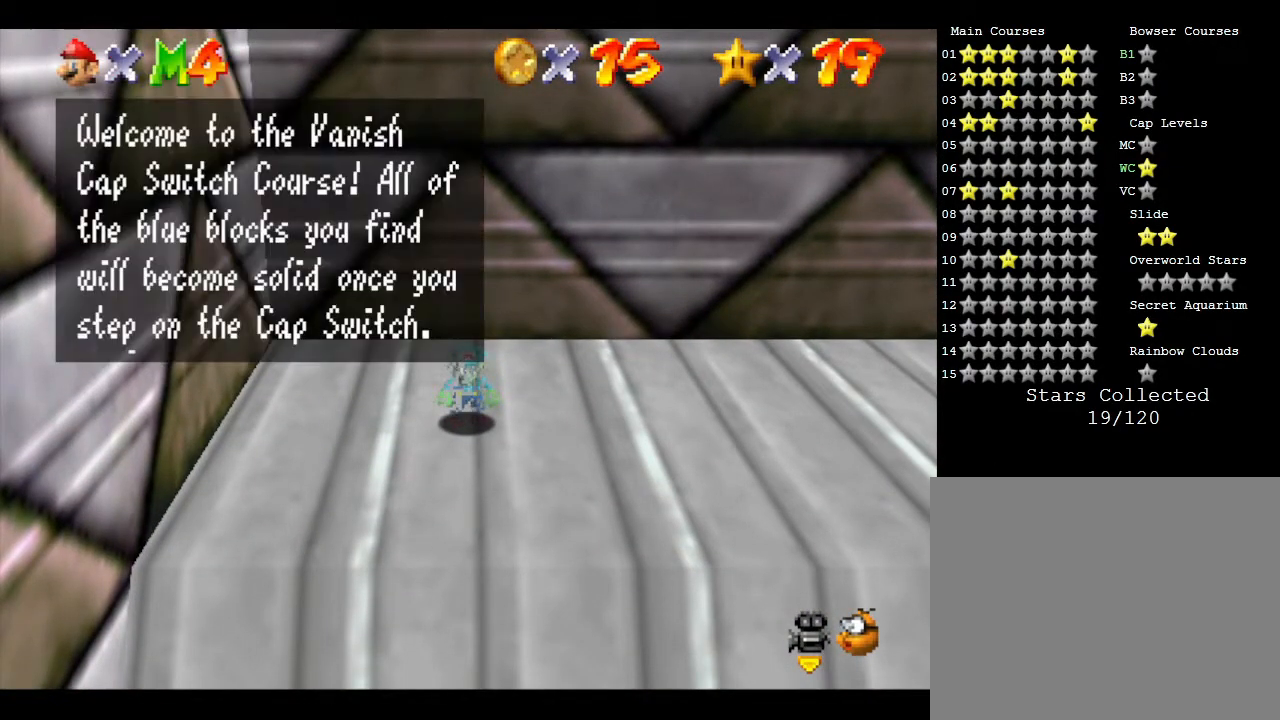
{"buttons": [], "left_stick": "center", "events": [[67, "A", "up"], [383, "A", "down"], [500, "A", "up"]]}
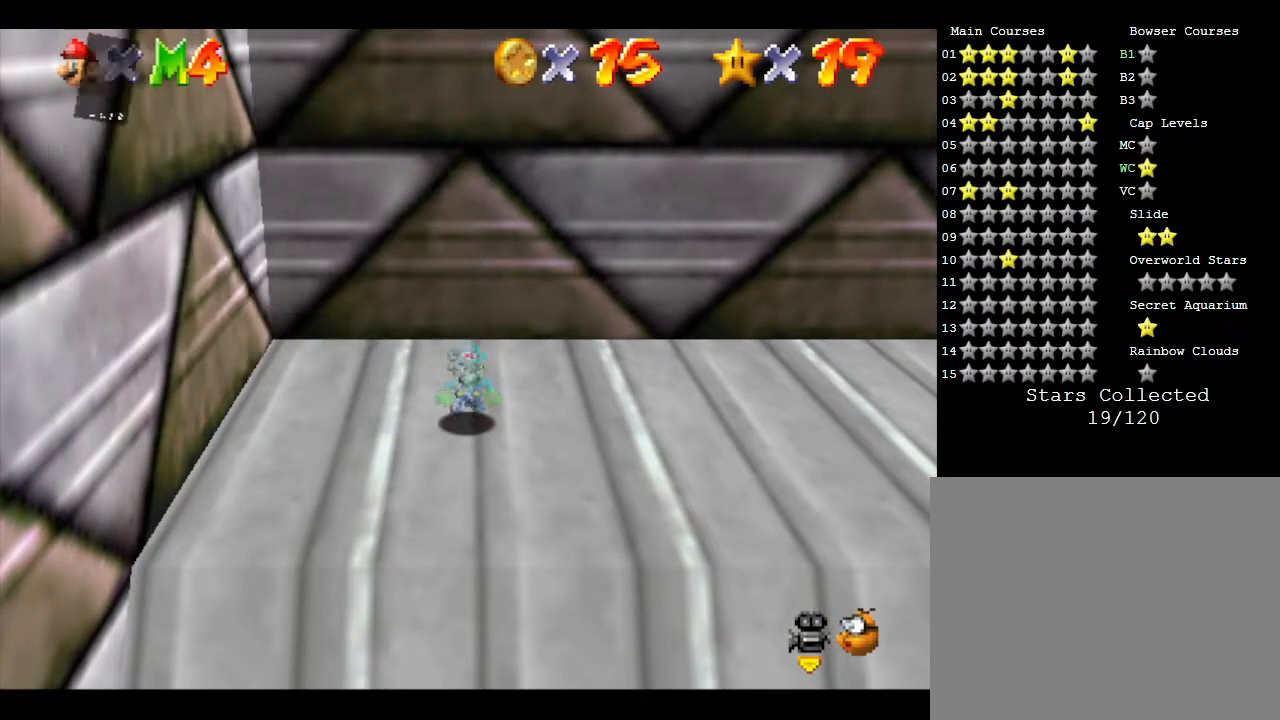
{"buttons": [], "left_stick": "center", "events": []}
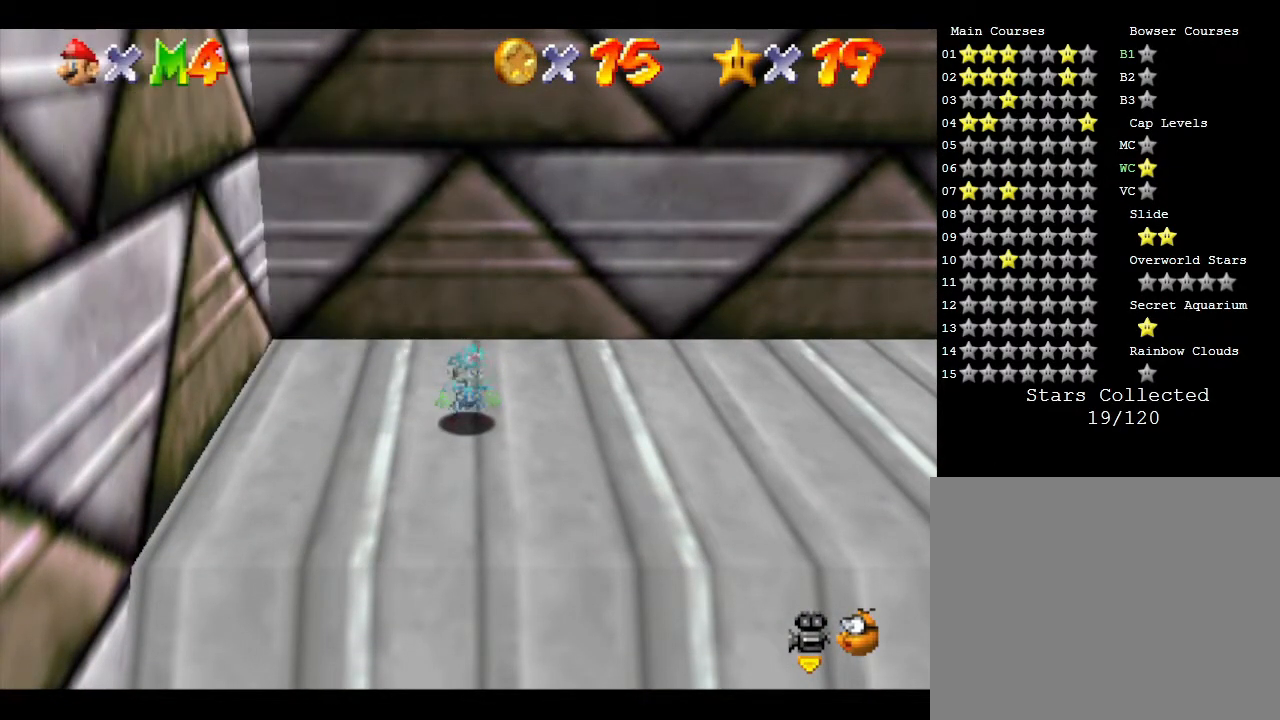
{"buttons": [], "left_stick": "center", "events": []}
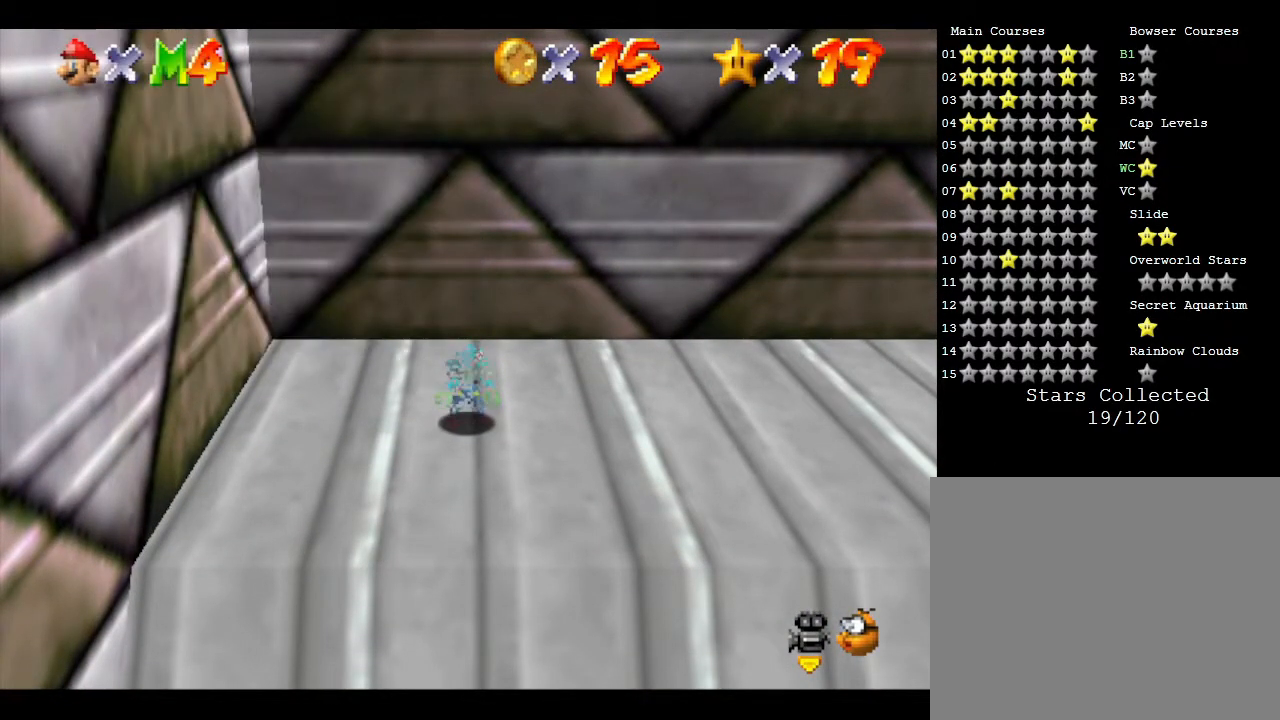
{"buttons": [], "left_stick": "down", "events": [[383, "left_stick", "down"]]}
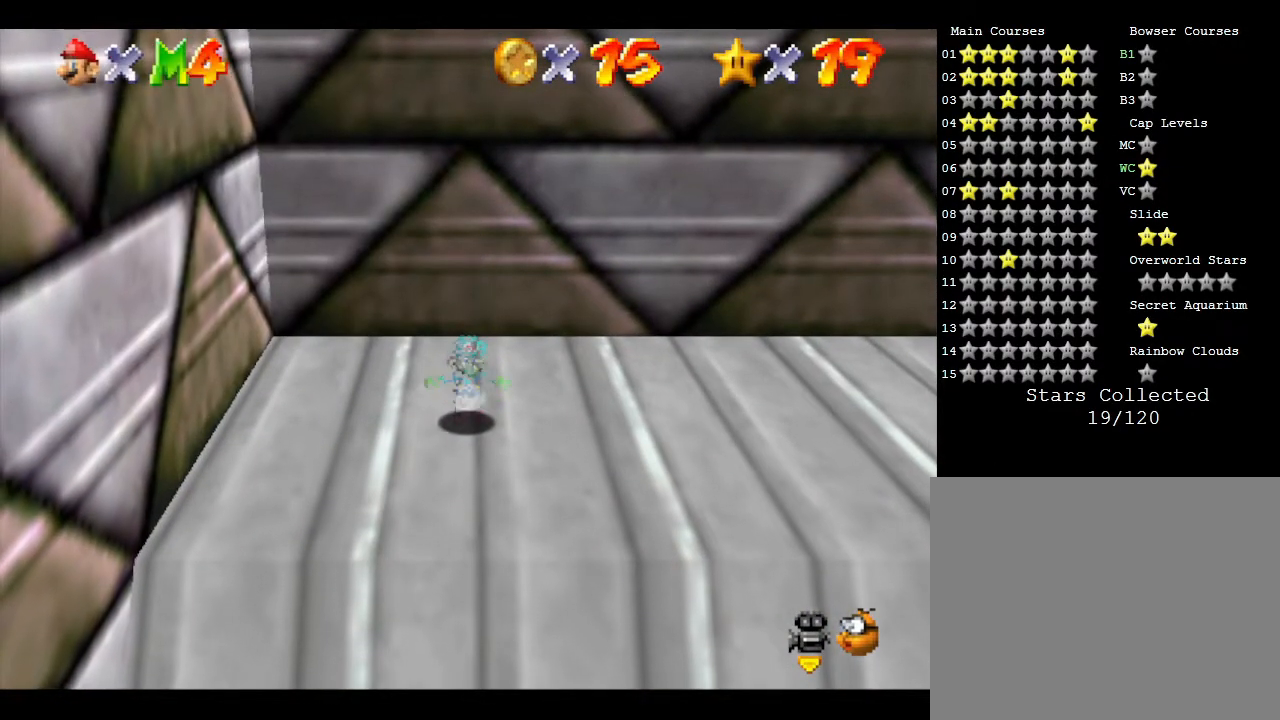
{"buttons": [], "left_stick": "down", "events": []}
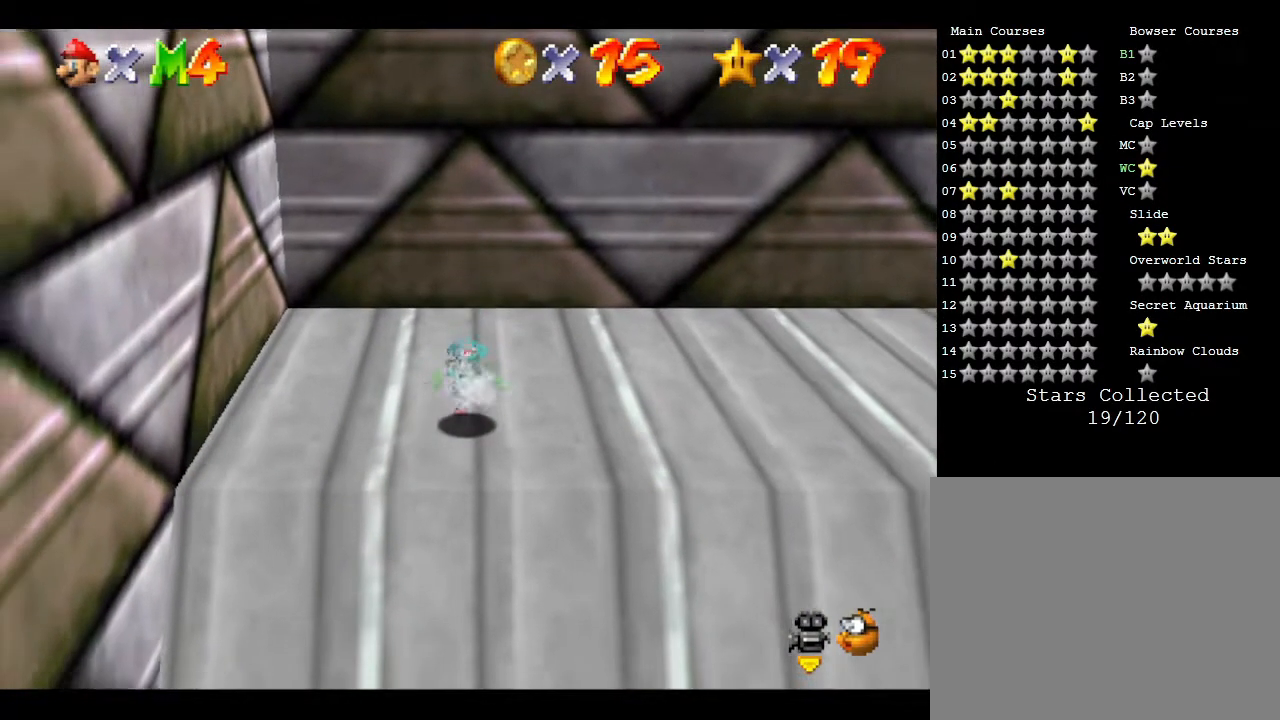
{"buttons": [], "left_stick": "down", "events": []}
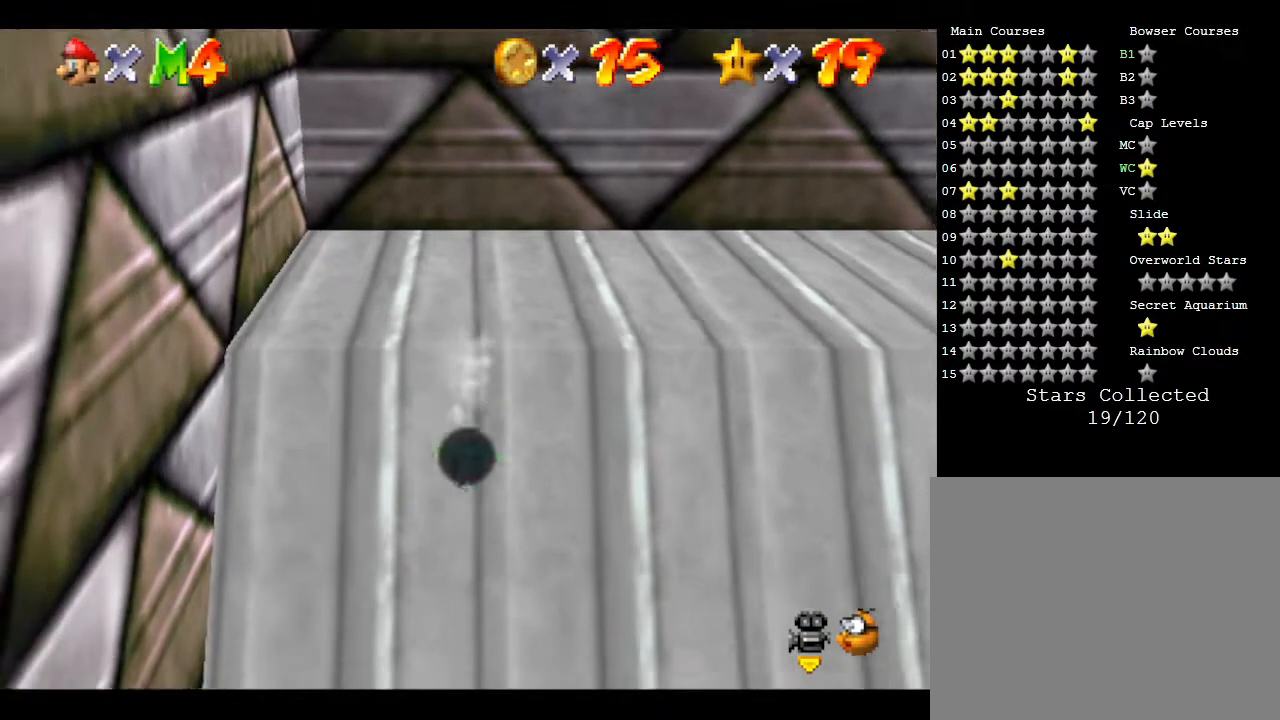
{"buttons": [], "left_stick": "up-right", "events": [[167, "left_stick", "center"], [267, "left_stick", "up-right"]]}
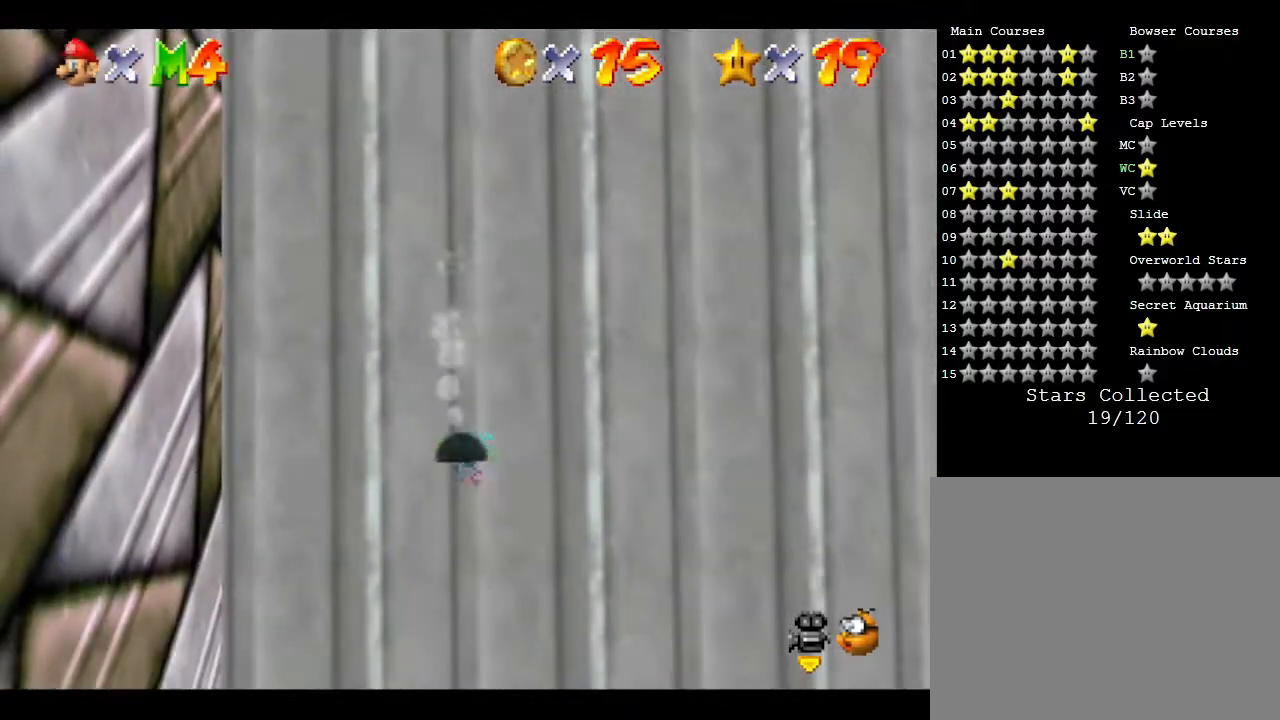
{"buttons": [], "left_stick": "up", "events": [[50, "left_stick", "up"]]}
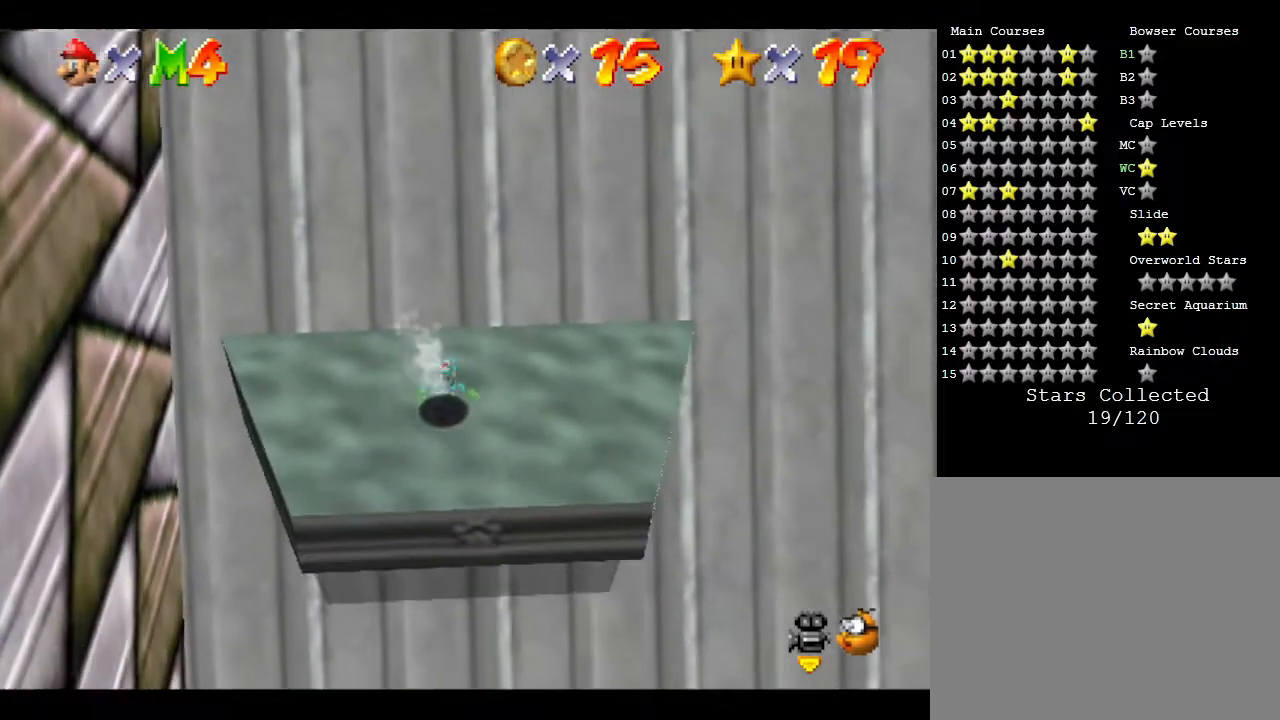
{"buttons": [], "left_stick": "down", "events": [[250, "left_stick", "right"], [350, "left_stick", "down"]]}
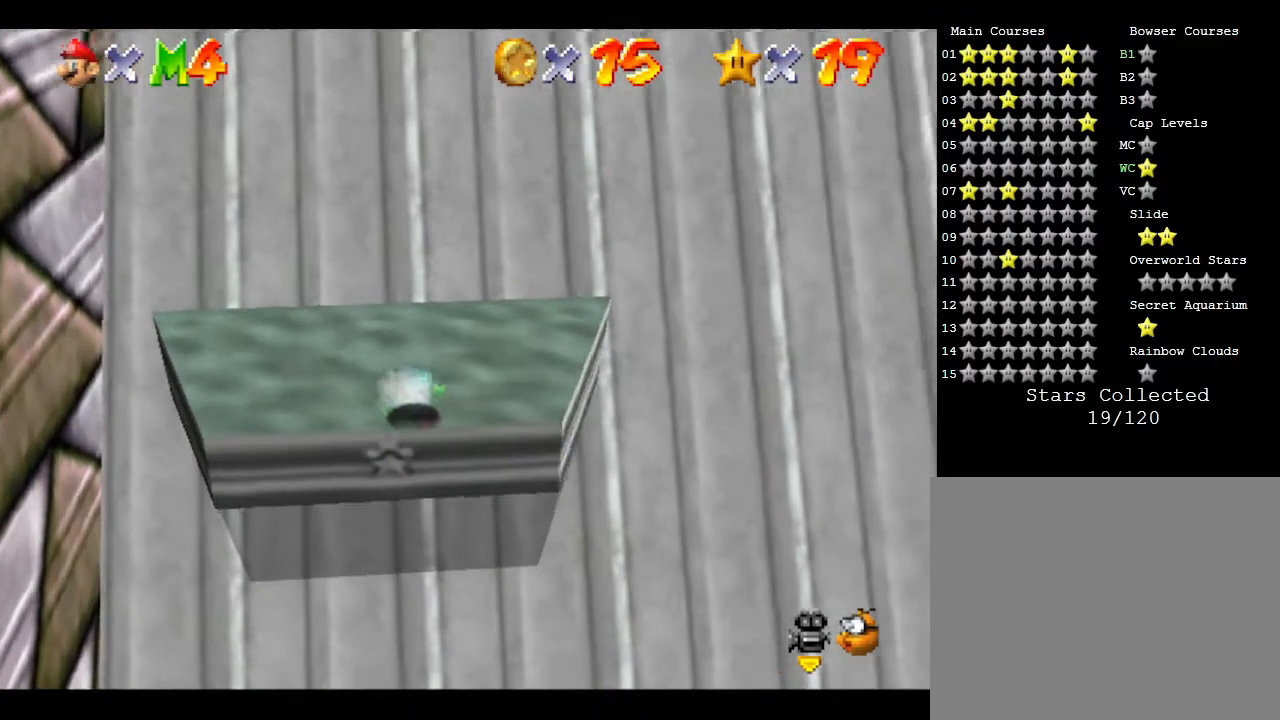
{"buttons": [], "left_stick": "down", "events": []}